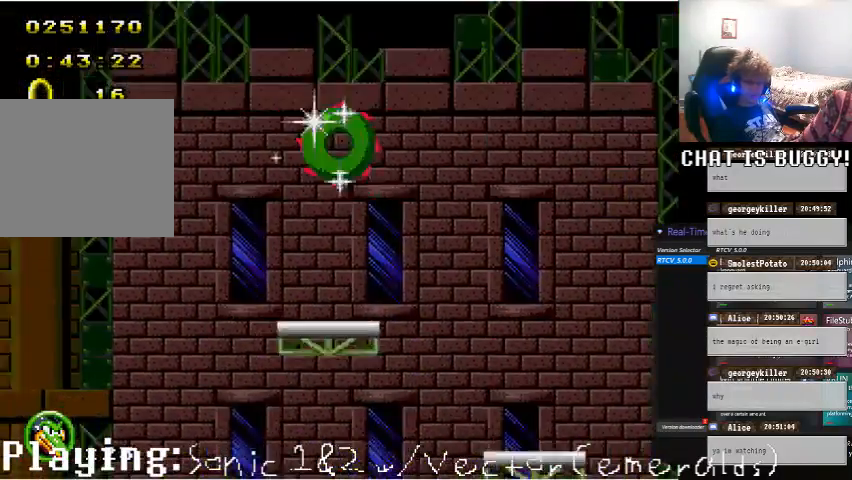
Gameplay with a controller (Xbox layout); each line is a JSON object with the inputs held at the frame after it (dt_ms = milliseconds from this image to that frame). "events" lists button and stick changes between this image and that frame as [ms after this image, input, new state], when the widget could be followed in between. Not read: L1 L2 L3 R1 R2 R3 X.
{"dt_ms": 500, "buttons": ["DPAD_LEFT"], "left_stick": "center", "right_stick": "center", "events": [[100, "DPAD_RIGHT", "down"], [300, "DPAD_RIGHT", "up"], [400, "DPAD_LEFT", "down"]]}
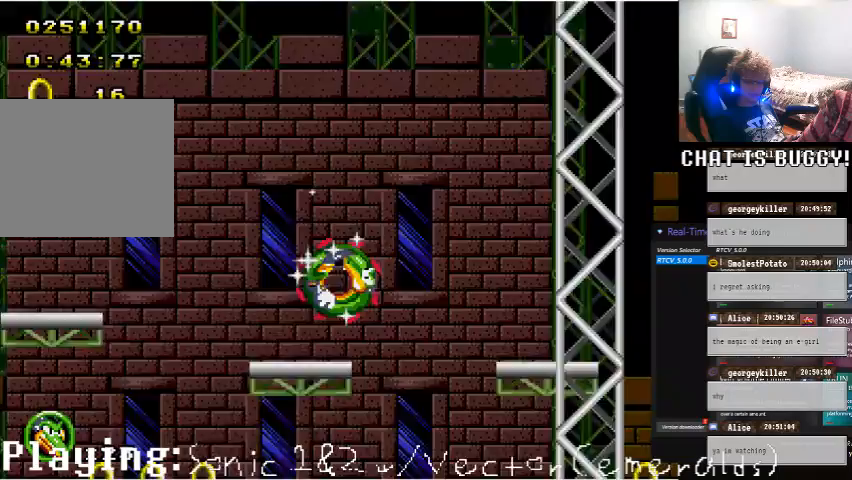
{"dt_ms": 1000, "buttons": [], "left_stick": "center", "right_stick": "center"}
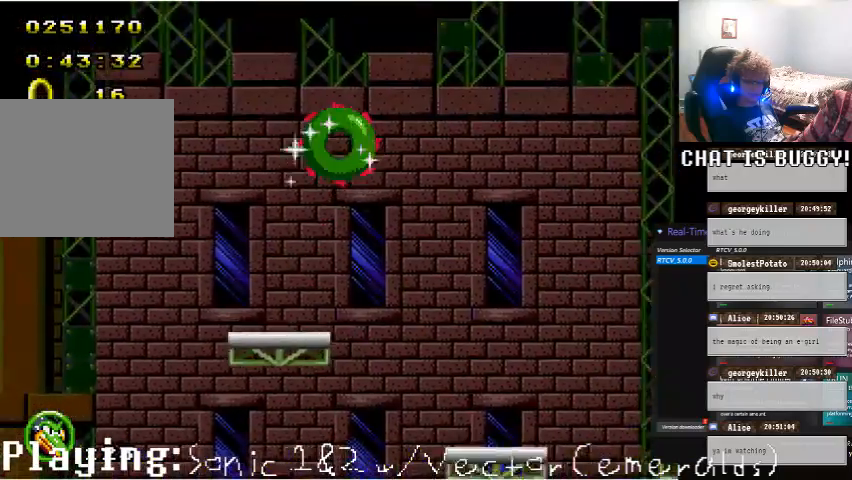
{"dt_ms": 500, "buttons": [], "left_stick": "center", "right_stick": "center", "events": [[300, "DPAD_LEFT", "down"], [500, "DPAD_LEFT", "up"]]}
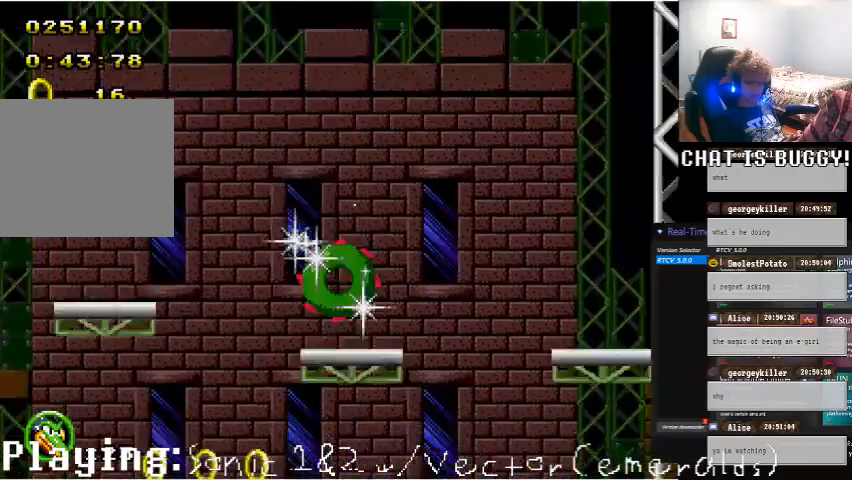
{"dt_ms": 500, "buttons": ["DPAD_RIGHT"], "left_stick": "center", "right_stick": "center", "events": [[50, "DPAD_RIGHT", "down"], [200, "A", "down"], [500, "A", "up"]]}
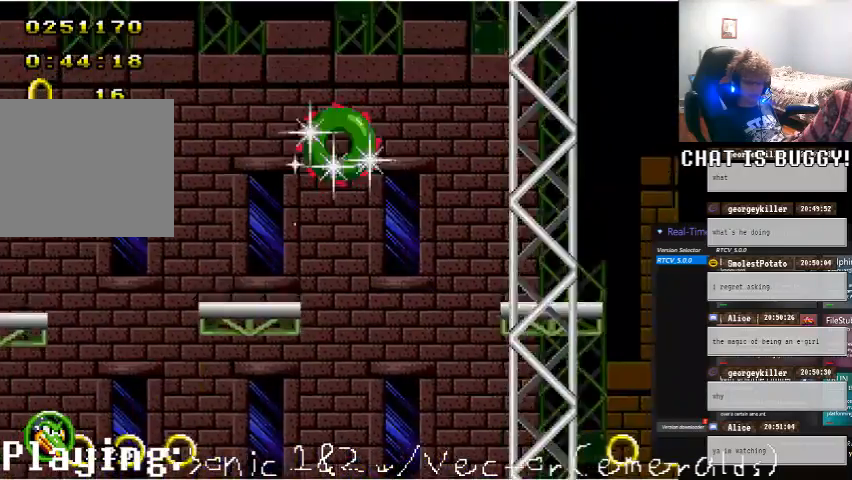
{"dt_ms": 500, "buttons": ["DPAD_LEFT"], "left_stick": "center", "right_stick": "center", "events": [[450, "DPAD_LEFT", "down"], [450, "DPAD_RIGHT", "up"]]}
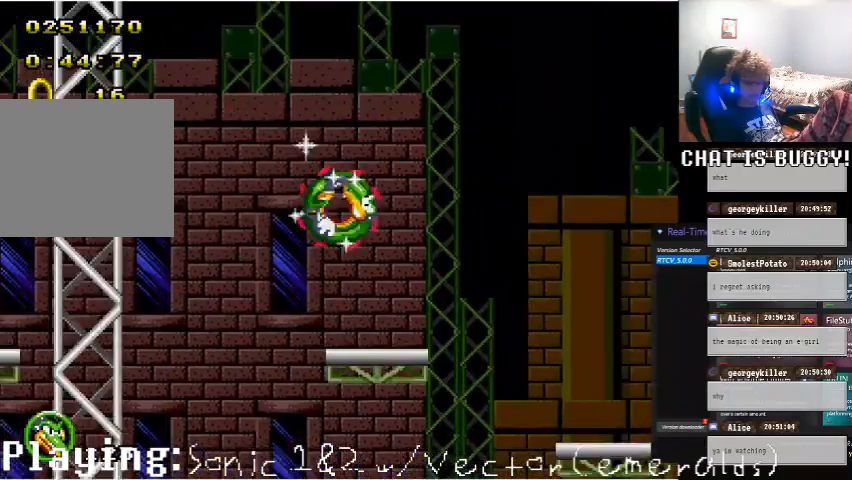
{"dt_ms": 500, "buttons": ["A", "DPAD_RIGHT"], "left_stick": "center", "right_stick": "center", "events": [[100, "DPAD_LEFT", "up"], [250, "DPAD_RIGHT", "down"], [350, "A", "down"]]}
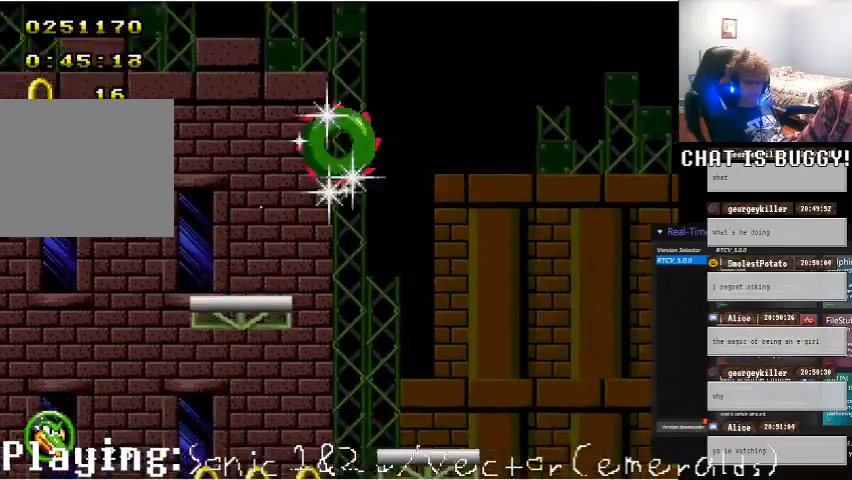
{"dt_ms": 500, "buttons": ["DPAD_LEFT"], "left_stick": "center", "right_stick": "center", "events": [[150, "A", "up"], [400, "DPAD_RIGHT", "up"], [450, "DPAD_LEFT", "down"]]}
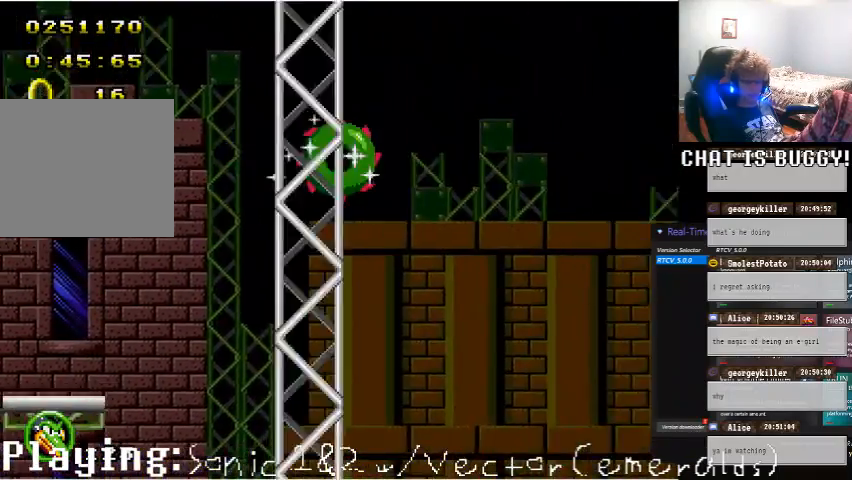
{"dt_ms": 500, "buttons": [], "left_stick": "center", "right_stick": "center", "events": [[300, "DPAD_LEFT", "up"]]}
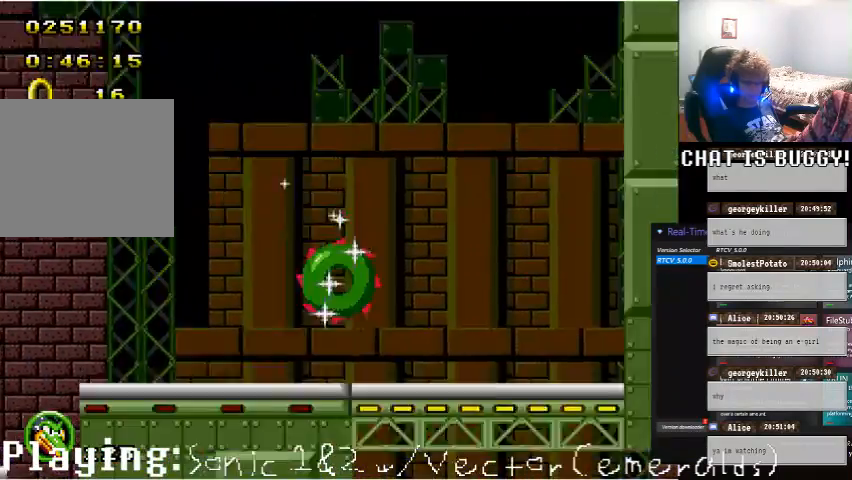
{"dt_ms": 500, "buttons": ["DPAD_RIGHT"], "left_stick": "center", "right_stick": "center", "events": [[50, "DPAD_RIGHT", "down"]]}
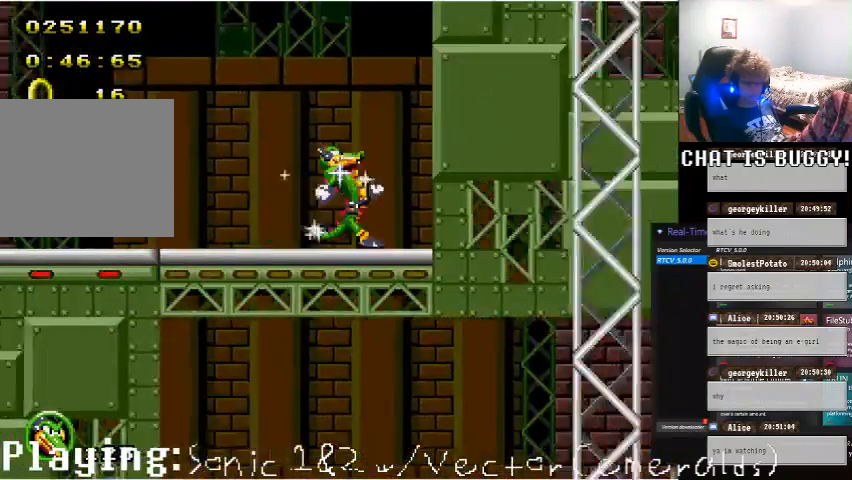
{"dt_ms": 500, "buttons": ["A"], "left_stick": "center", "right_stick": "center", "events": [[250, "DPAD_RIGHT", "up"], [500, "A", "down"]]}
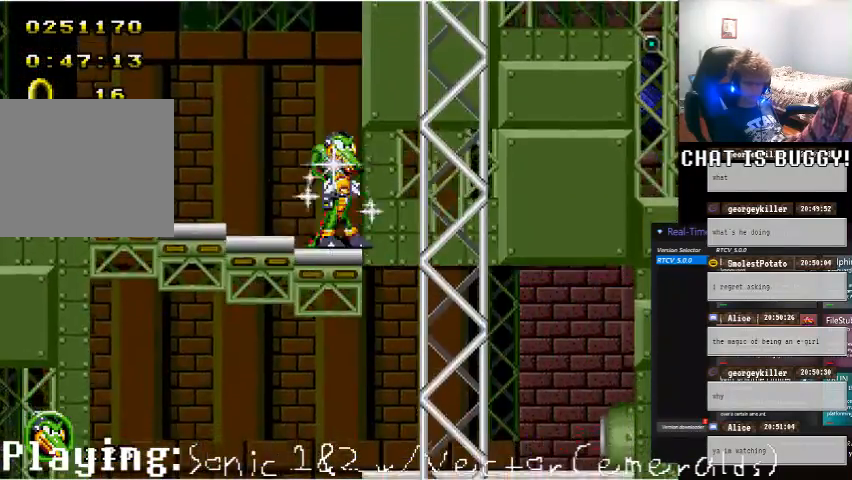
{"dt_ms": 500, "buttons": ["A", "DPAD_UP"], "left_stick": "center", "right_stick": "center", "events": [[150, "DPAD_RIGHT", "down"], [250, "A", "up"], [300, "A", "down"], [400, "DPAD_UP", "down"], [450, "DPAD_RIGHT", "up"]]}
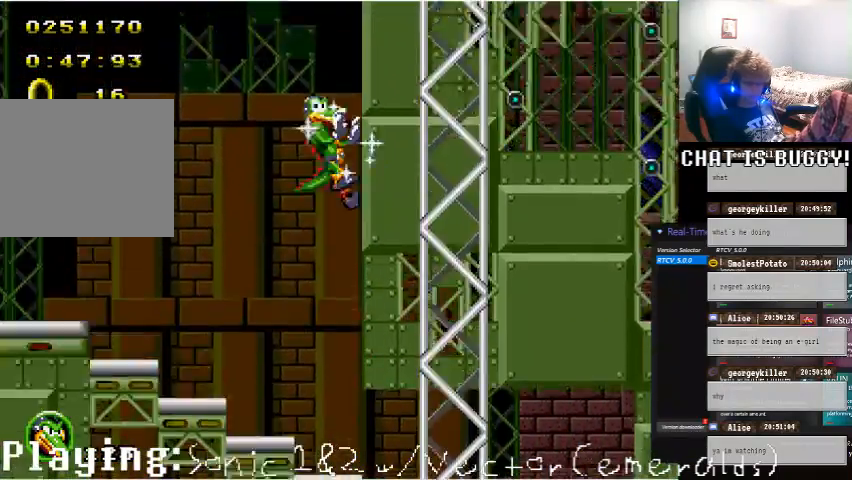
{"dt_ms": 500, "buttons": ["DPAD_UP"], "left_stick": "center", "right_stick": "center", "events": [[150, "A", "up"]]}
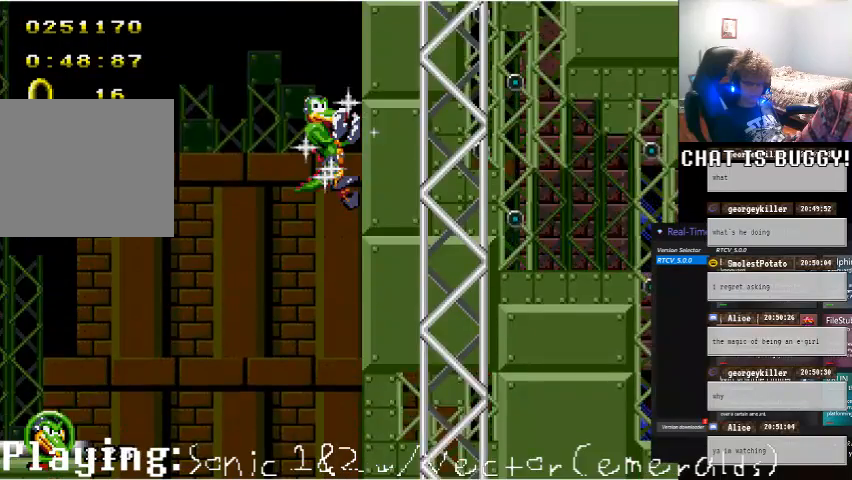
{"dt_ms": 500, "buttons": ["DPAD_UP"], "left_stick": "center", "right_stick": "center", "events": []}
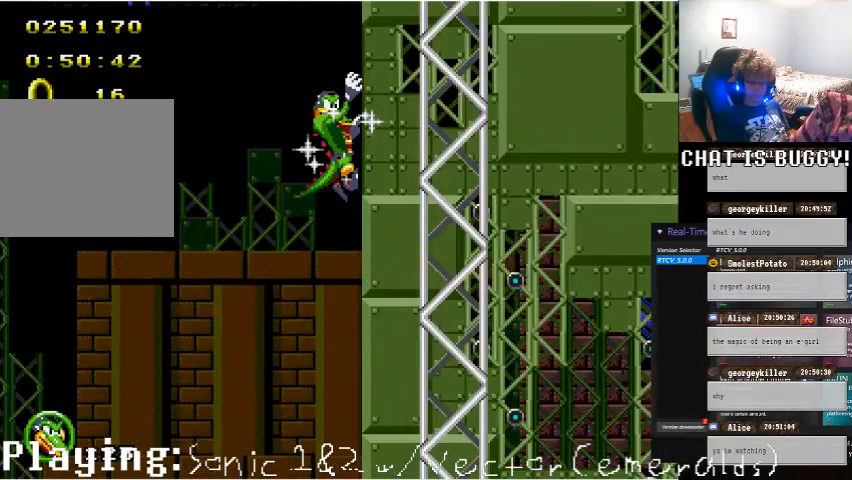
{"dt_ms": 500, "buttons": ["DPAD_UP"], "left_stick": "center", "right_stick": "center", "events": []}
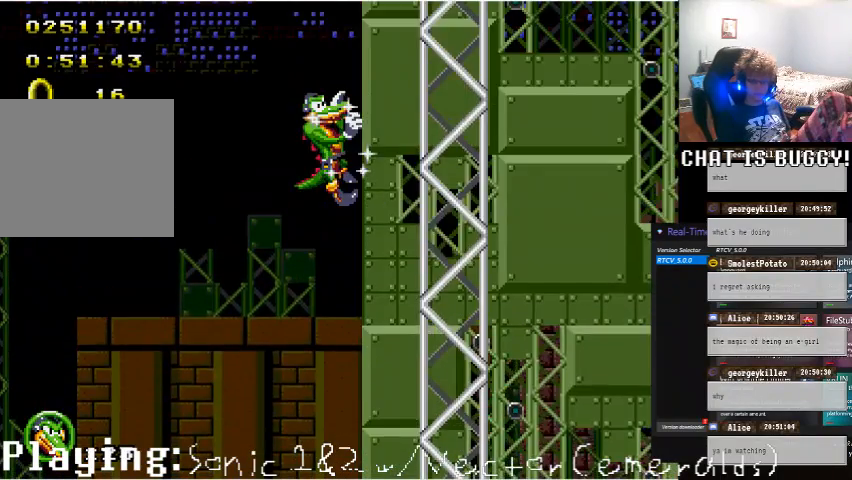
{"dt_ms": 500, "buttons": ["DPAD_UP"], "left_stick": "center", "right_stick": "center", "events": []}
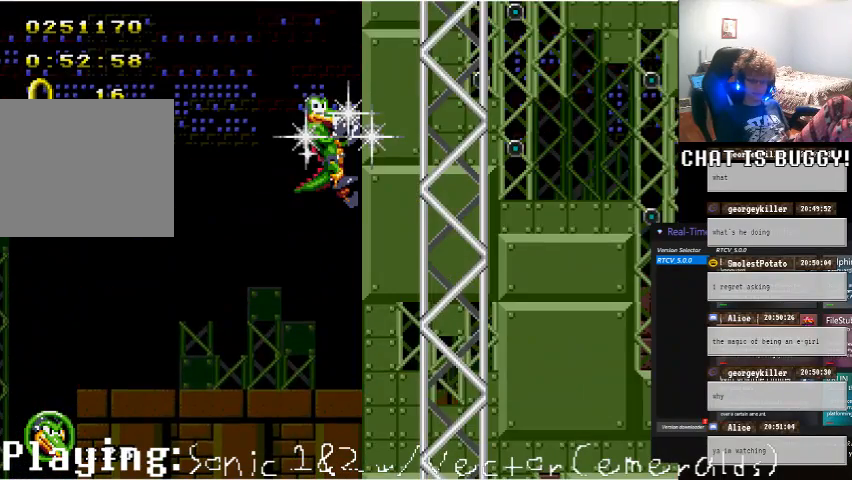
{"dt_ms": 500, "buttons": ["DPAD_UP"], "left_stick": "center", "right_stick": "center", "events": []}
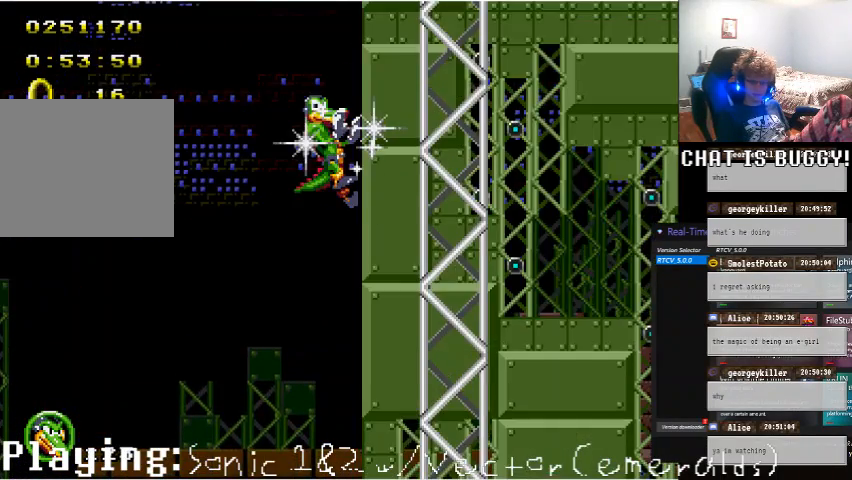
{"dt_ms": 500, "buttons": ["DPAD_UP"], "left_stick": "center", "right_stick": "center", "events": []}
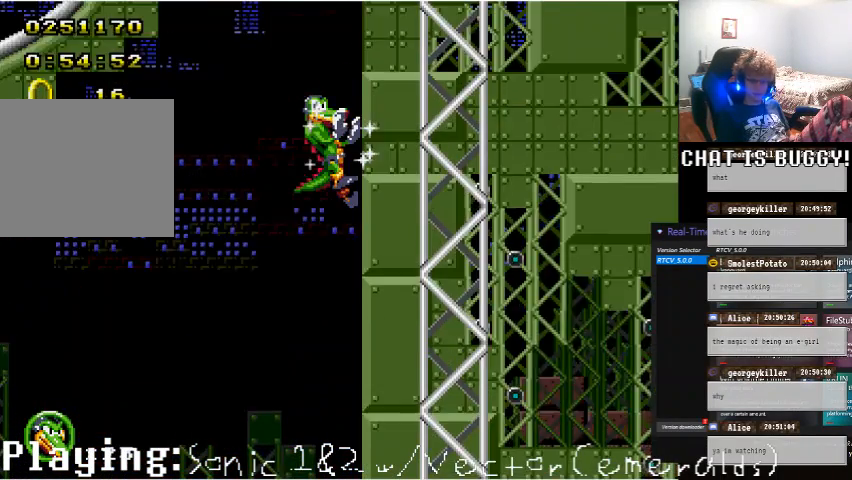
{"dt_ms": 500, "buttons": ["DPAD_UP"], "left_stick": "center", "right_stick": "center", "events": []}
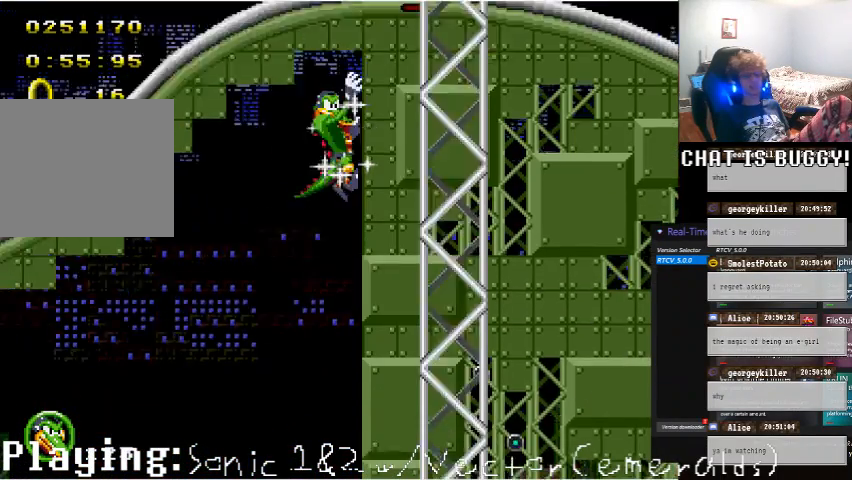
{"dt_ms": 500, "buttons": ["DPAD_UP"], "left_stick": "center", "right_stick": "center"}
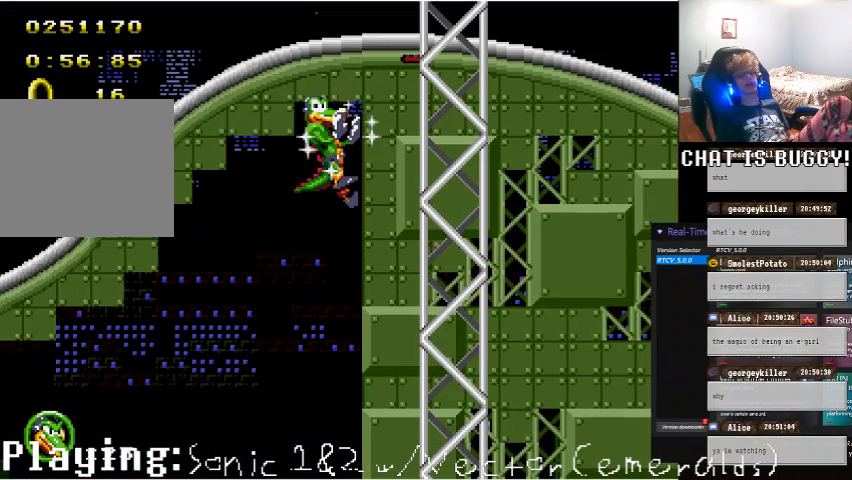
{"dt_ms": 500, "buttons": [], "left_stick": "center", "right_stick": "center", "events": [[250, "DPAD_UP", "up"]]}
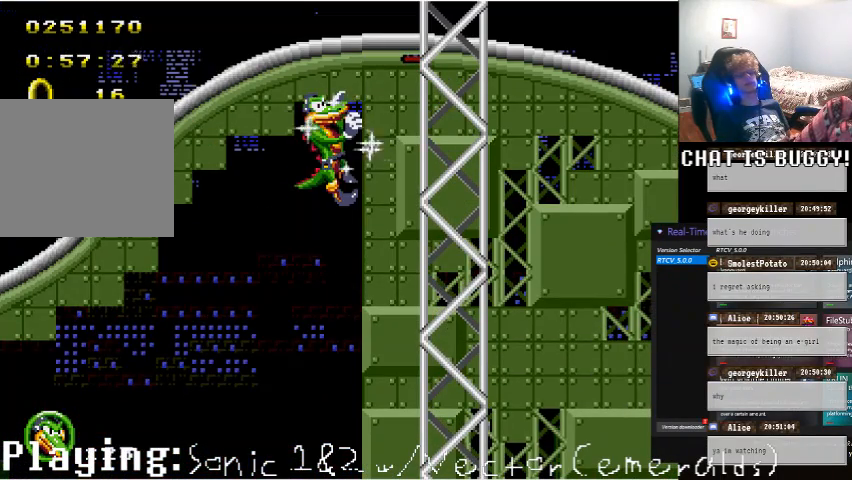
{"dt_ms": 500, "buttons": [], "left_stick": "center", "right_stick": "center", "events": []}
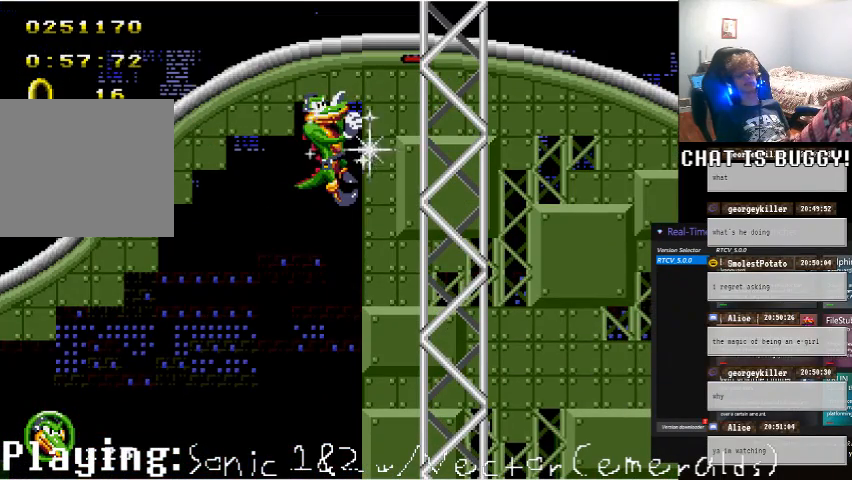
{"dt_ms": 500, "buttons": [], "left_stick": "center", "right_stick": "center", "events": []}
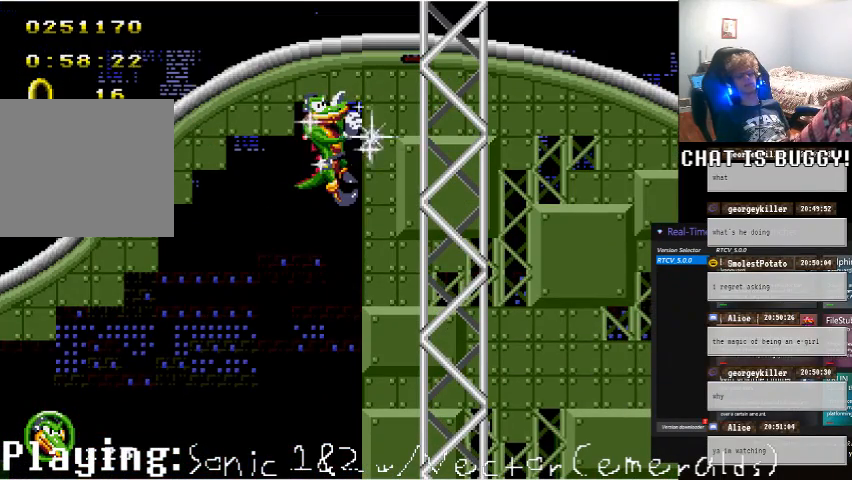
{"dt_ms": 500, "buttons": [], "left_stick": "center", "right_stick": "center", "events": []}
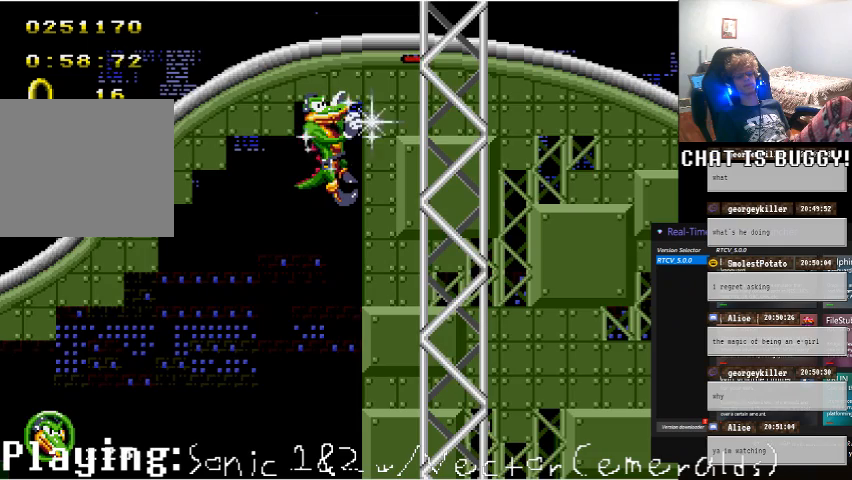
{"dt_ms": 500, "buttons": ["A", "DPAD_LEFT"], "left_stick": "center", "right_stick": "center", "events": [[200, "DPAD_LEFT", "down"], [300, "A", "down"]]}
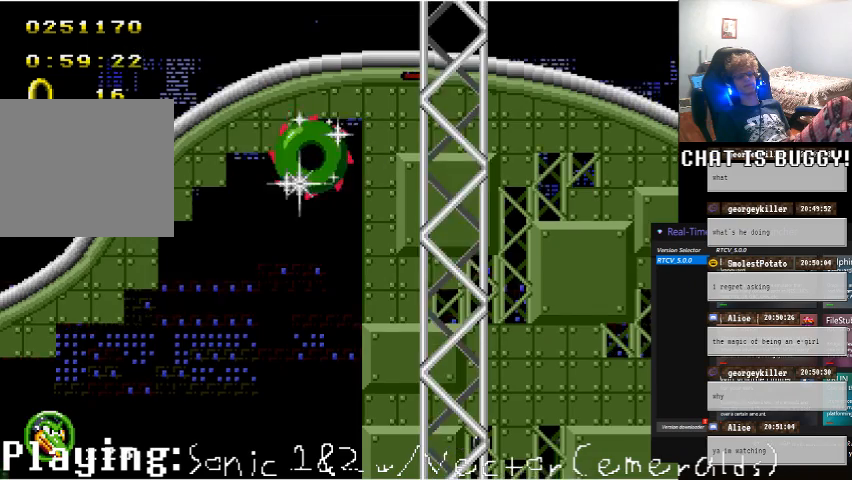
{"dt_ms": 500, "buttons": ["A", "DPAD_LEFT"], "left_stick": "center", "right_stick": "center", "events": []}
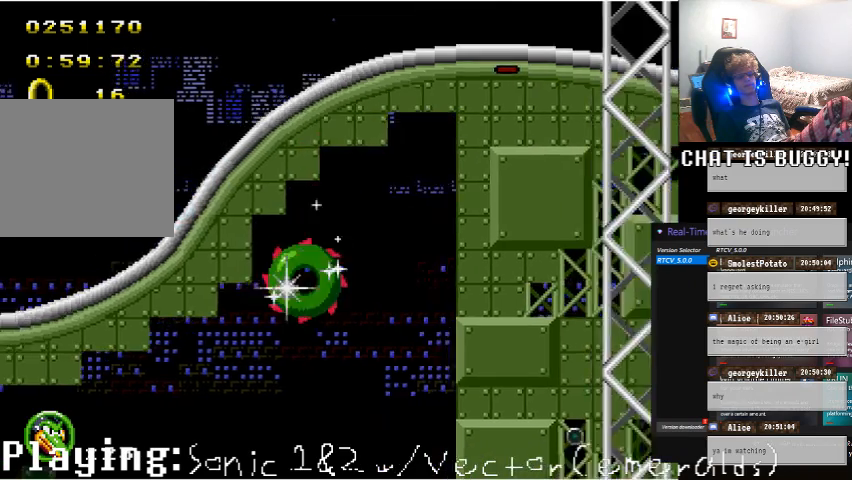
{"dt_ms": 500, "buttons": ["DPAD_RIGHT"], "left_stick": "center", "right_stick": "center", "events": [[50, "A", "up"], [50, "DPAD_LEFT", "up"], [350, "DPAD_RIGHT", "down"]]}
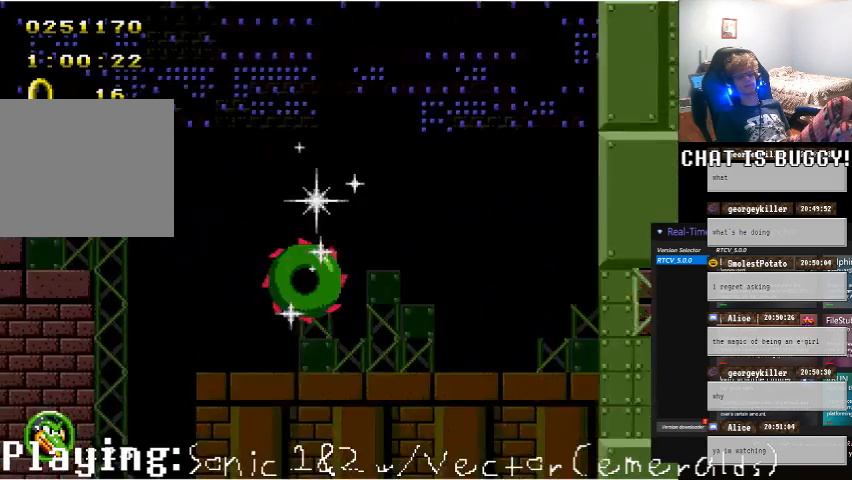
{"dt_ms": 500, "buttons": [], "left_stick": "center", "right_stick": "center", "events": [[300, "DPAD_RIGHT", "up"]]}
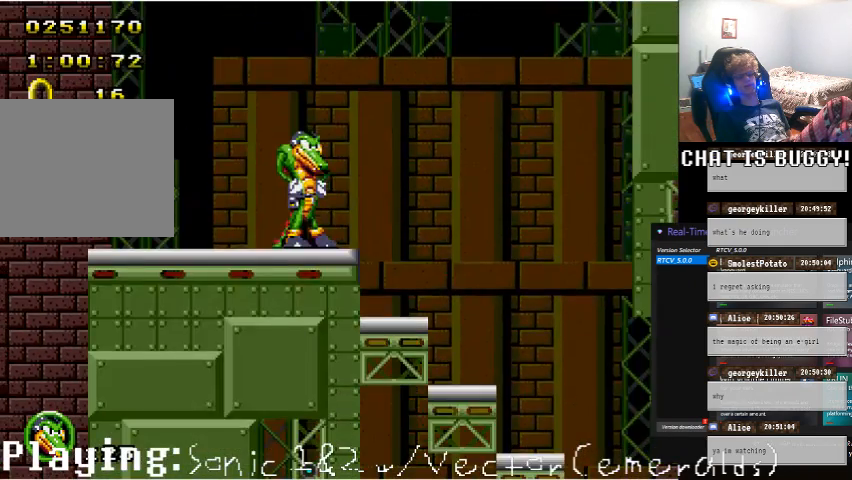
{"dt_ms": 500, "buttons": ["A", "DPAD_RIGHT"], "left_stick": "center", "right_stick": "center", "events": [[250, "A", "down"], [250, "DPAD_RIGHT", "down"]]}
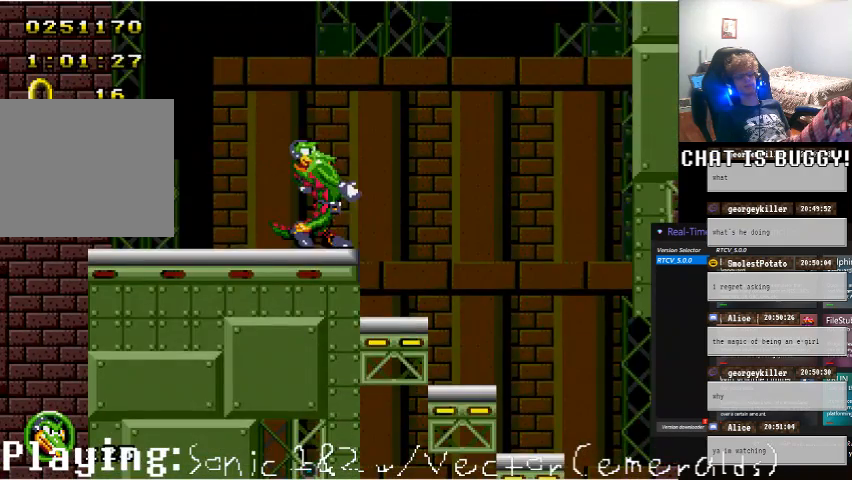
{"dt_ms": 500, "buttons": [], "left_stick": "center", "right_stick": "center", "events": [[150, "A", "up"], [300, "DPAD_RIGHT", "up"]]}
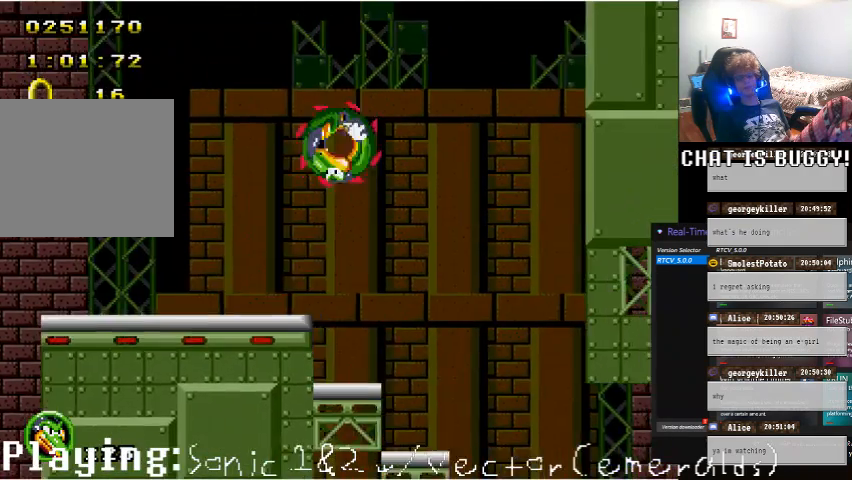
{"dt_ms": 500, "buttons": [], "left_stick": "center", "right_stick": "center", "events": []}